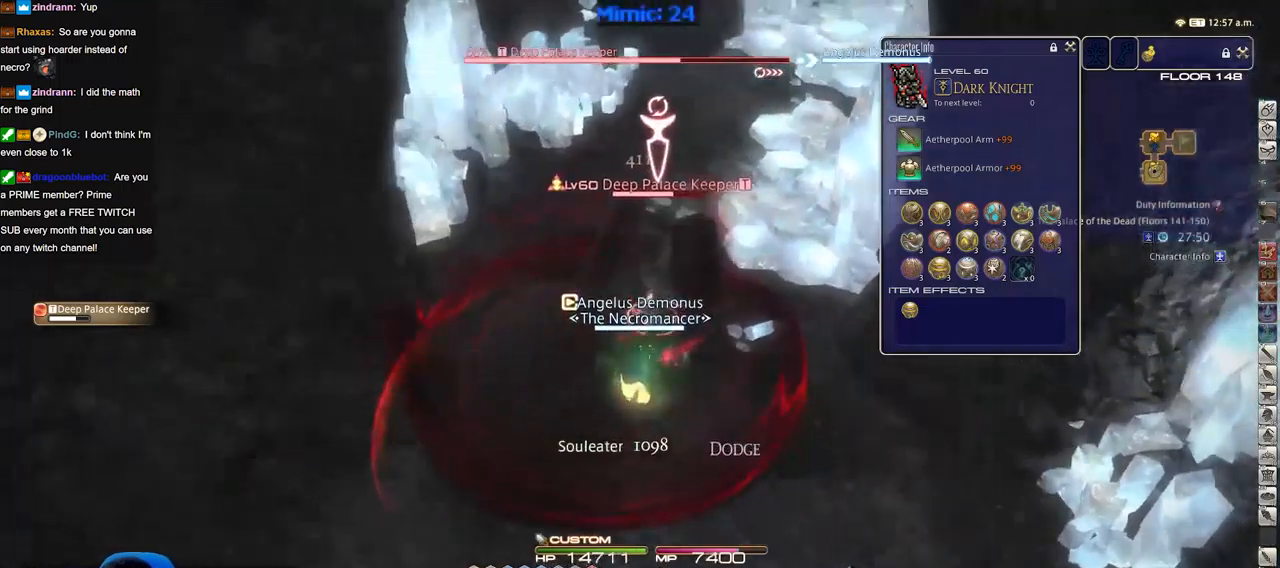
Gameplay with keyboard; each line is a JSON object with the keys held at the frame after it. "events" lists presses ("down") and releases ("up") of ".", "/", "0", "1", "2", "3", "4", "5", "6", "7", "8", "9", "a", "alt_l", "alt_r", "b", "backslash", "backspace", "c", "caps_lock", "comma", "ctrl_l", "ctrl_r", "d", "down", "e", "equals", "escape", "f", "f1", "f10", "f11", "f12", "f2", "f3", "f4", "f5", "f6", "f7", "f8", "f9", "g", "h", "i", "j", "k", "l", "lbracket", "left", "m", "minus", "n", "o", "p", "q", "quote", "r", "rbracket", "return", "right", "s", "semicolon", "shift_l", "shift_r", "space", "super", "t", "tab", "tilde", "u", "up", "v", "w", "x", "y" and "z" between this image and that frame as [ms after this image, input, new state], when the widget could be followed in between. No other keys are recorded. Mouse input is not recorded.
{"keys": [], "events": [[17, "p", "up"], [50, "d", "up"], [50, "minus", "down"], [50, "p", "down"], [100, "1", "up"], [100, "p", "up"], [100, "w", "up"], [150, "1", "down"], [150, "minus", "up"], [200, "1", "up"], [200, "p", "down"], [250, "1", "down"], [250, "p", "up"], [284, "1", "up"], [334, "1", "down"], [434, "1", "up"]]}
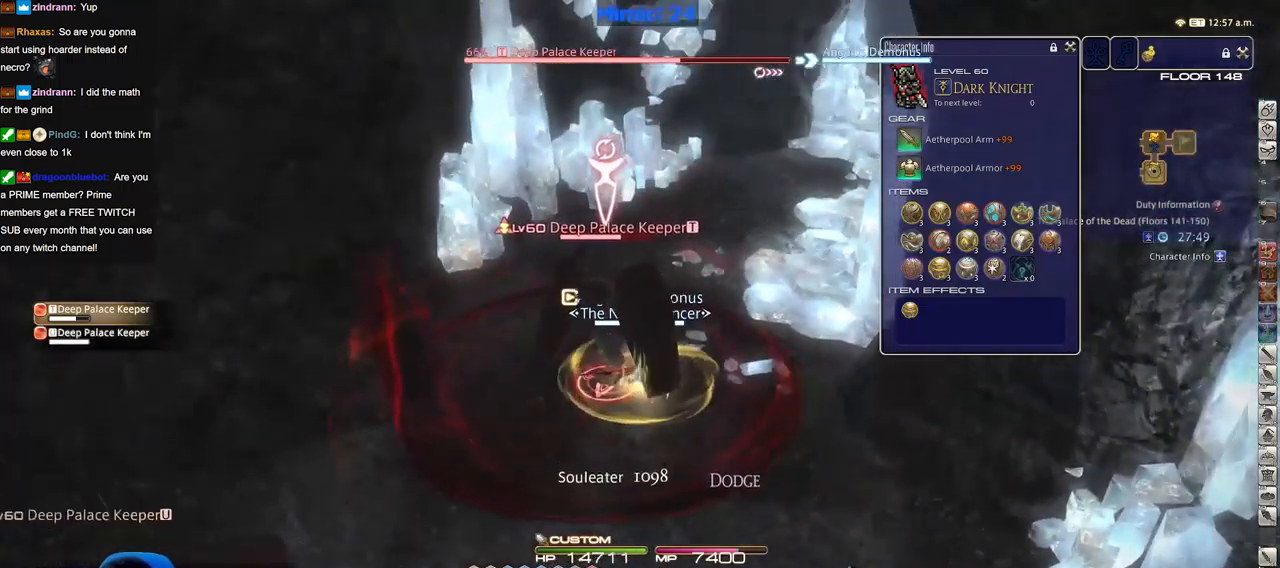
{"keys": ["3", "alt_r"], "events": [[33, "alt_r", "down"], [66, "3", "down"], [166, "3", "up"], [216, "3", "down"], [267, "3", "up"], [350, "3", "down"], [400, "3", "up"], [483, "3", "down"]]}
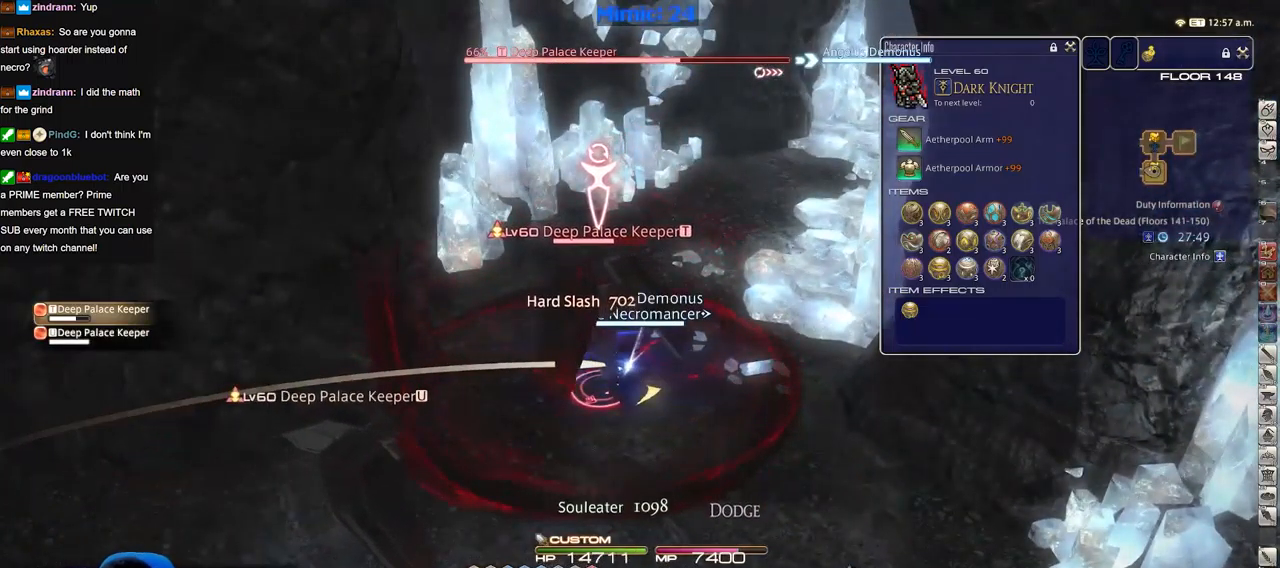
{"keys": ["alt_r"], "events": [[84, "3", "up"], [234, "equals", "down"], [284, "equals", "up"], [367, "equals", "down"], [467, "equals", "up"]]}
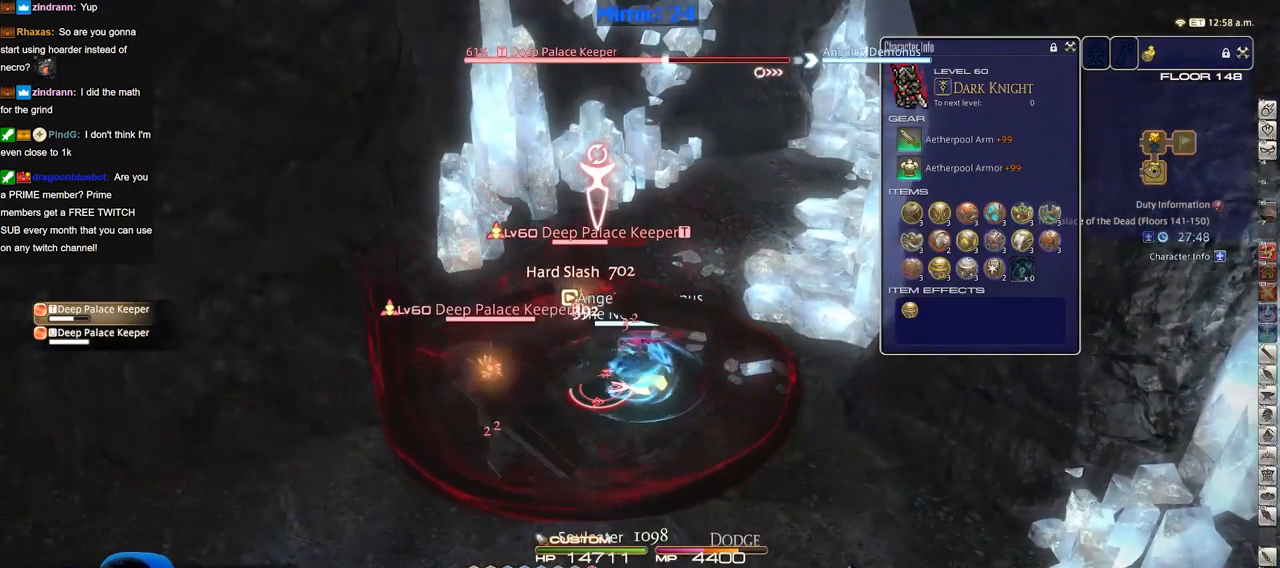
{"keys": ["w"], "events": [[16, "equals", "down"], [150, "alt_r", "up"], [150, "equals", "up"], [250, "p", "down"], [383, "return", "down"], [483, "p", "up"], [483, "return", "up"], [483, "w", "down"]]}
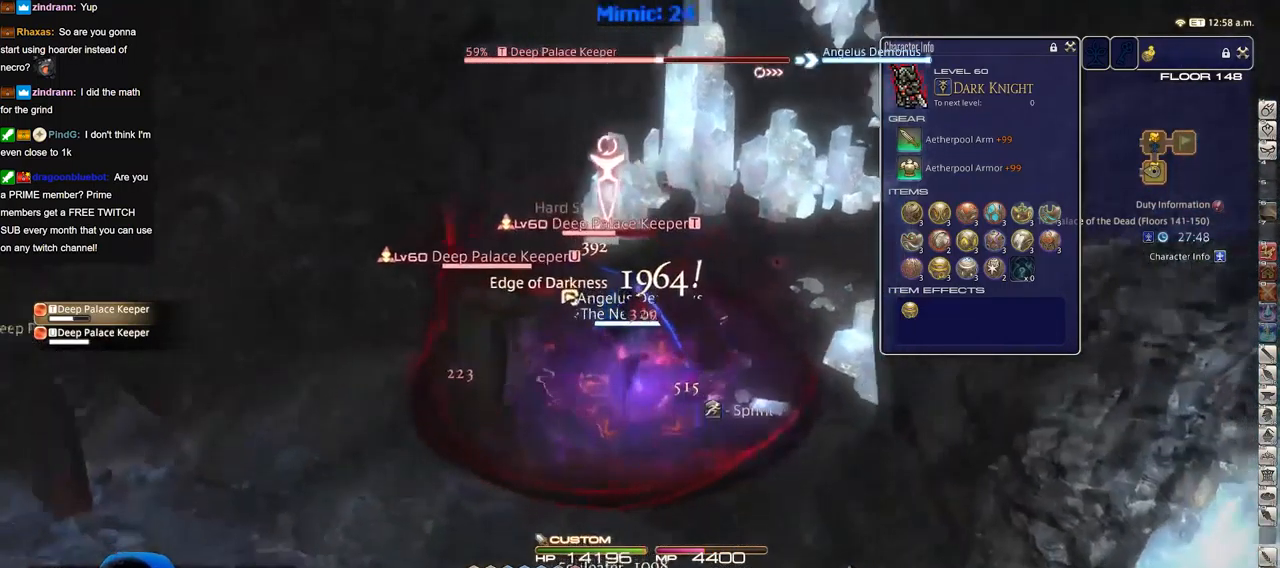
{"keys": ["d", "p"], "events": [[33, "p", "down"], [117, "d", "down"], [217, "w", "up"], [267, "minus", "down"], [300, "s", "down"], [350, "minus", "up"], [501, "s", "up"]]}
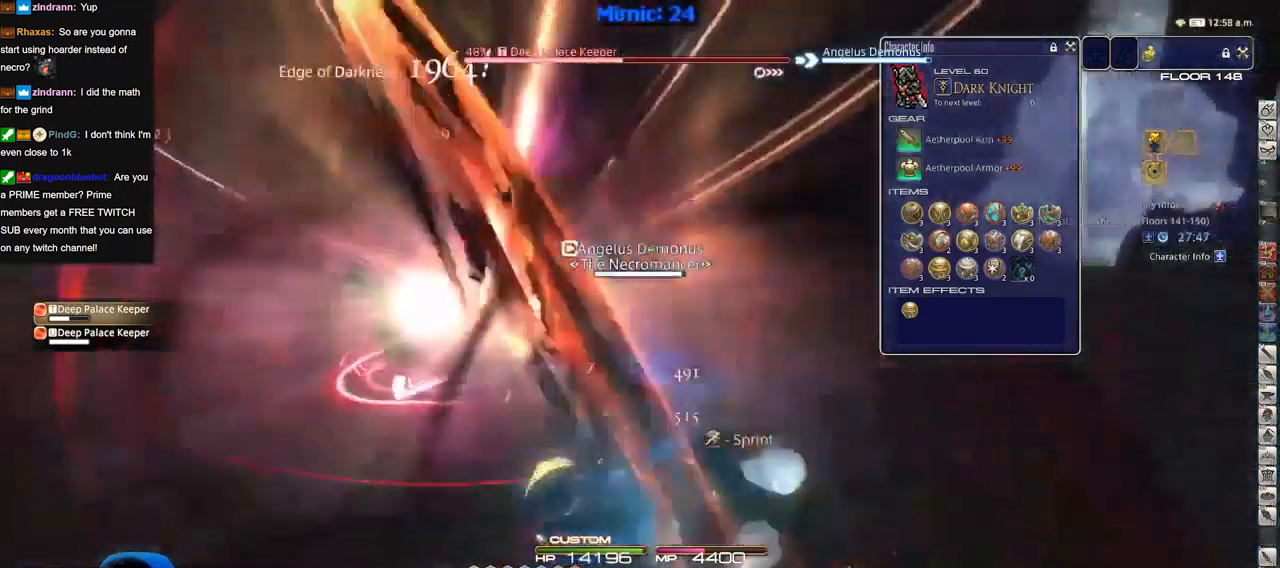
{"keys": [], "events": [[83, "d", "up"], [317, "p", "up"], [367, "backslash", "down"], [467, "backslash", "up"]]}
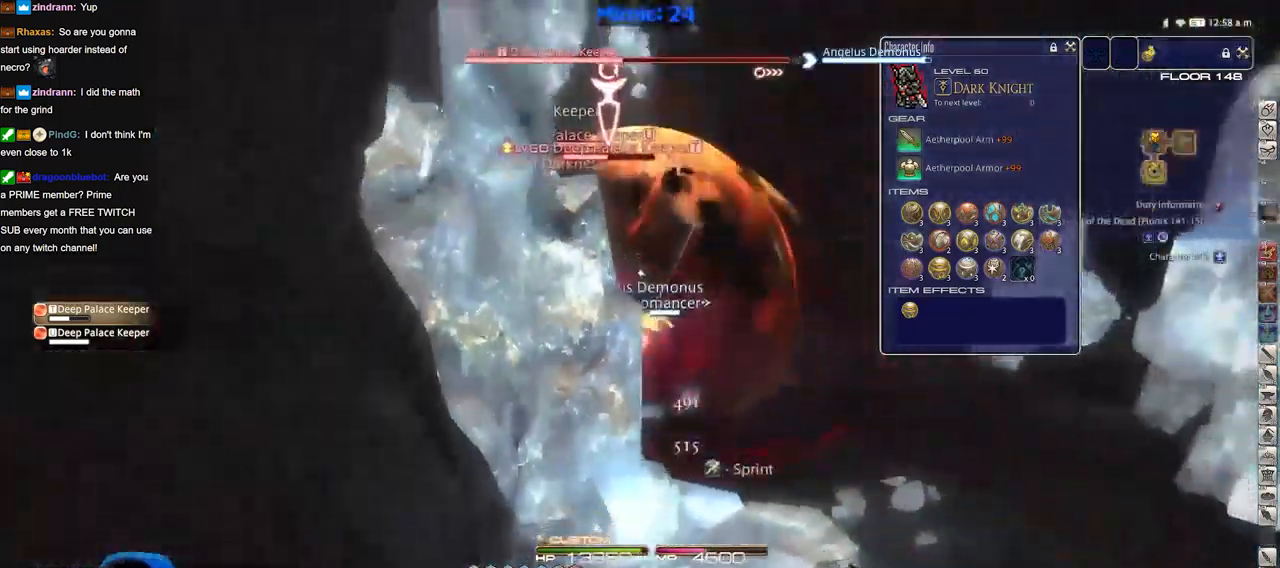
{"keys": ["d", "lbracket", "p"], "events": [[100, "d", "down"], [100, "p", "down"], [300, "p", "up"], [384, "p", "down"], [434, "lbracket", "down"]]}
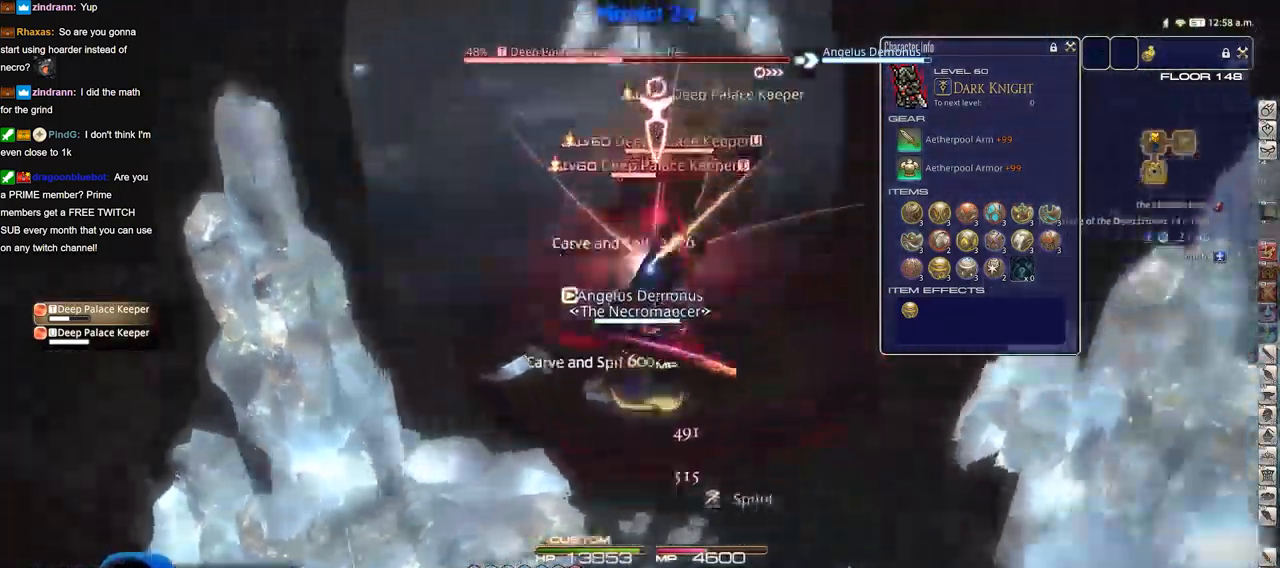
{"keys": ["d"], "events": [[33, "lbracket", "up"], [33, "p", "up"], [300, "2", "down"], [350, "2", "up"], [350, "lbracket", "down"], [400, "2", "down"], [400, "lbracket", "up"], [450, "2", "up"]]}
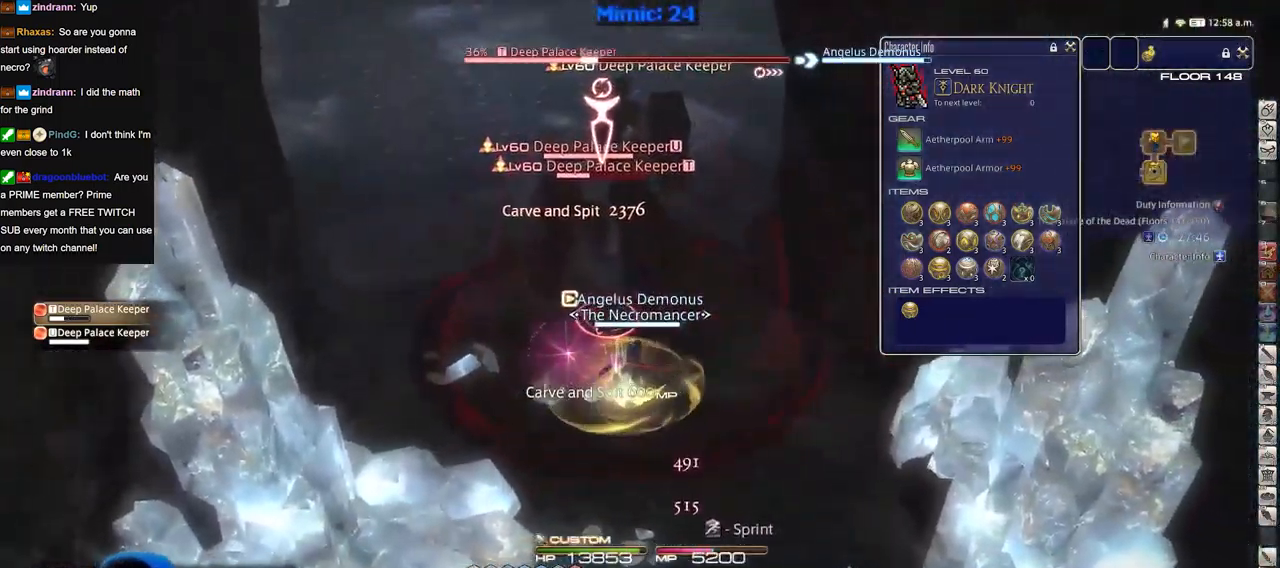
{"keys": ["d"], "events": [[33, "2", "down"], [83, "2", "up"], [134, "2", "down"], [234, "2", "up"]]}
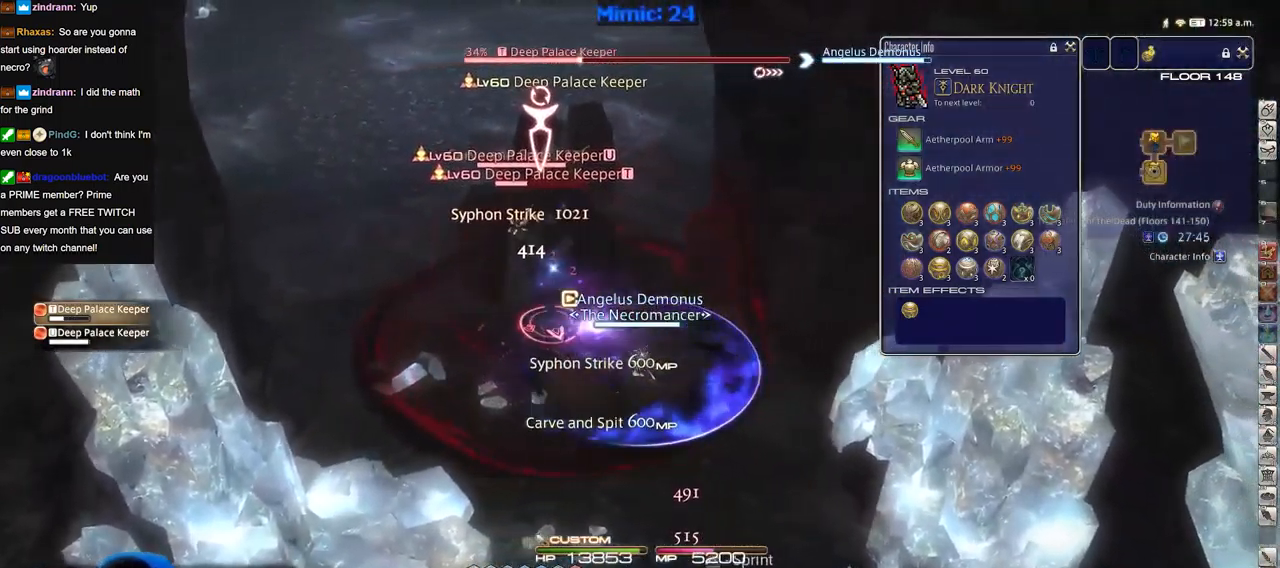
{"keys": ["d"], "events": [[16, "return", "down"], [50, "return", "up"], [150, "return", "down"], [200, "return", "up"], [334, "return", "down"], [434, "return", "up"]]}
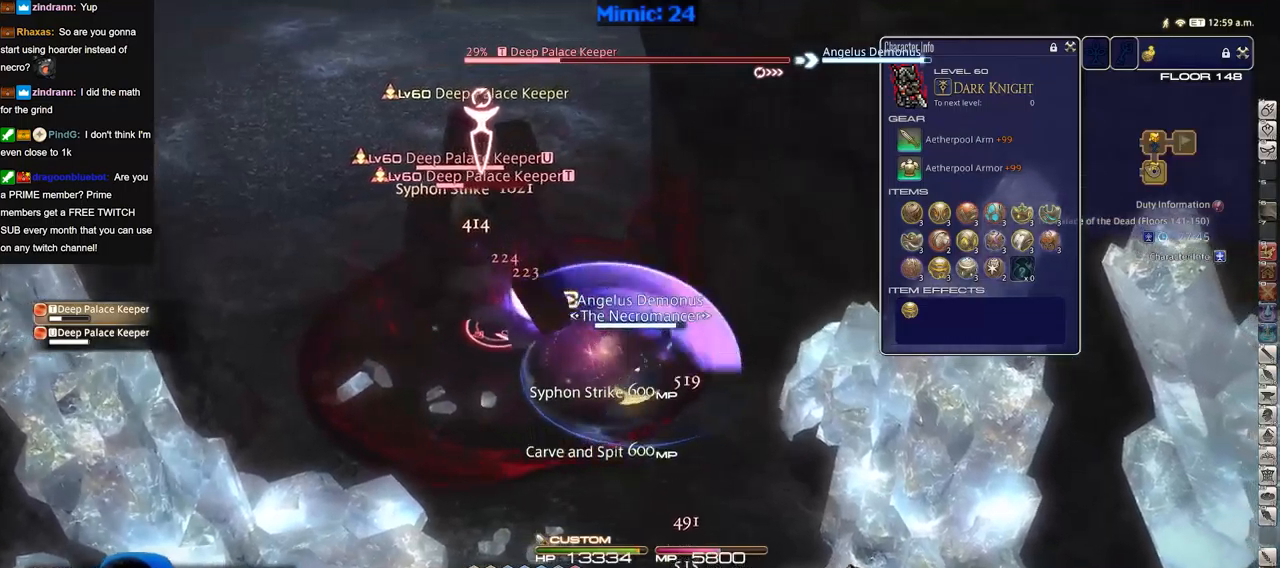
{"keys": ["a", "p", "s"], "events": [[67, "s", "down"], [117, "a", "down"], [117, "d", "up"], [117, "s", "up"], [167, "a", "up"], [167, "alt_r", "down"], [267, "3", "down"], [301, "3", "up"], [301, "alt_r", "up"], [501, "a", "down"], [501, "p", "down"], [501, "s", "down"]]}
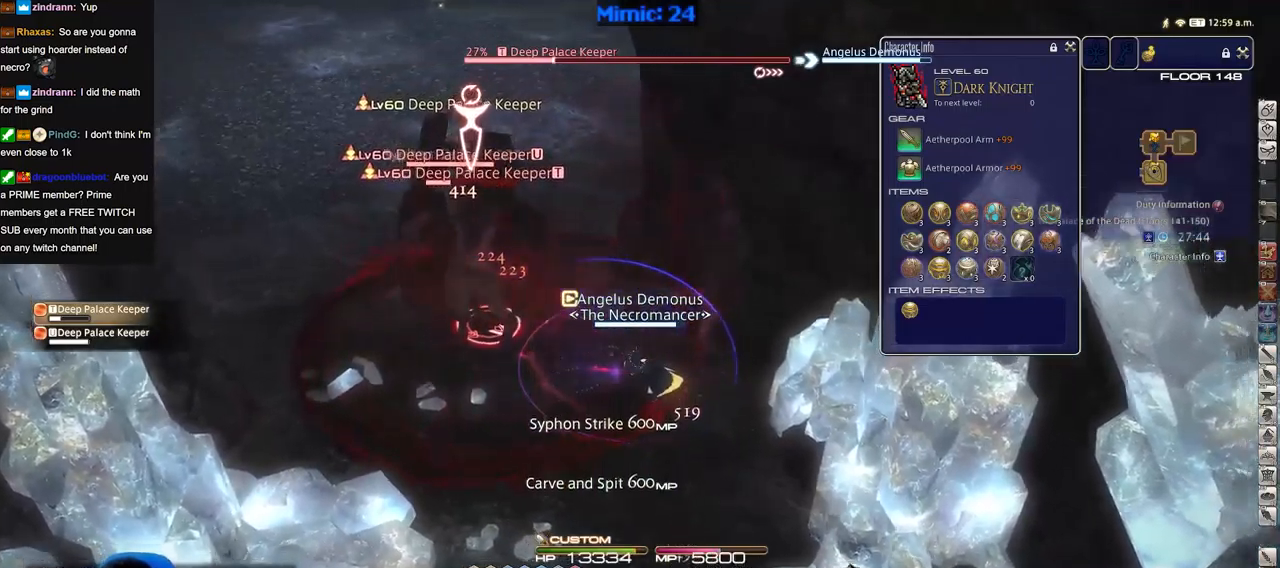
{"keys": ["a", "alt_r", "w"], "events": [[83, "p", "up"], [133, "s", "up"], [317, "w", "down"], [467, "alt_r", "down"]]}
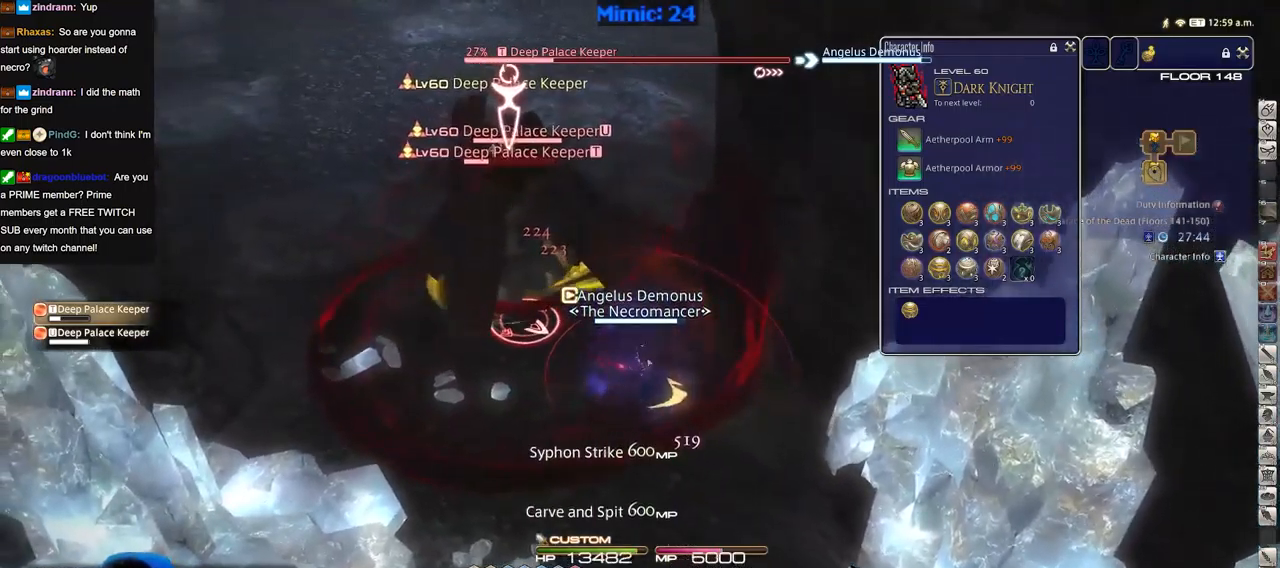
{"keys": ["a", "s"], "events": [[17, "3", "down"], [100, "3", "up"], [100, "alt_r", "up"], [100, "w", "up"], [201, "s", "down"], [434, "rbracket", "down"], [484, "rbracket", "up"]]}
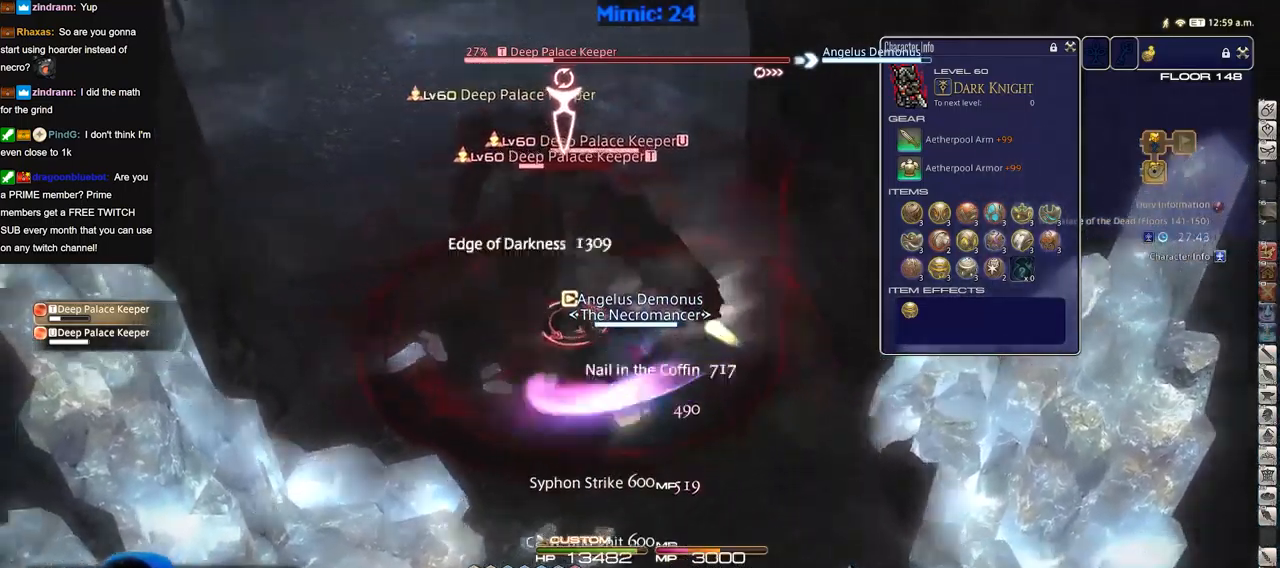
{"keys": ["3", "a", "s"], "events": [[117, "rbracket", "down"], [167, "rbracket", "up"], [300, "3", "down"], [400, "3", "up"], [450, "3", "down"]]}
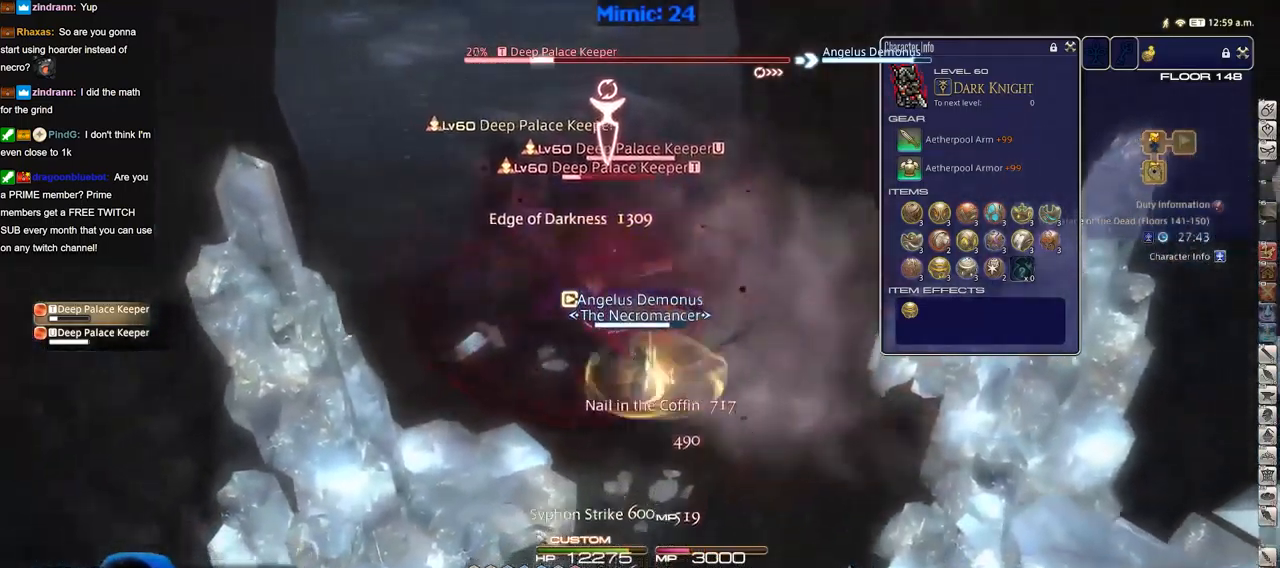
{"keys": [], "events": [[34, "3", "up"], [134, "return", "down"], [234, "return", "up"], [284, "s", "up"], [317, "return", "down"], [367, "w", "down"], [417, "a", "up"], [417, "return", "up"], [467, "w", "up"]]}
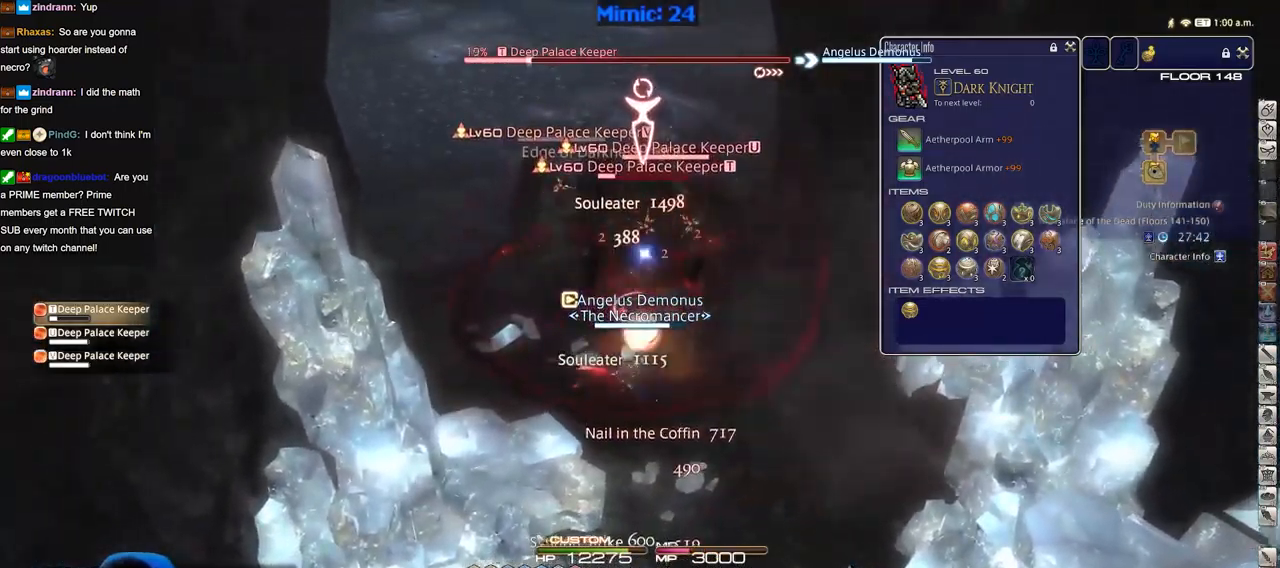
{"keys": ["backslash"], "events": [[17, "return", "down"], [50, "return", "up"], [150, "return", "down"], [250, "return", "up"], [334, "return", "down"], [384, "return", "up"], [484, "backslash", "down"]]}
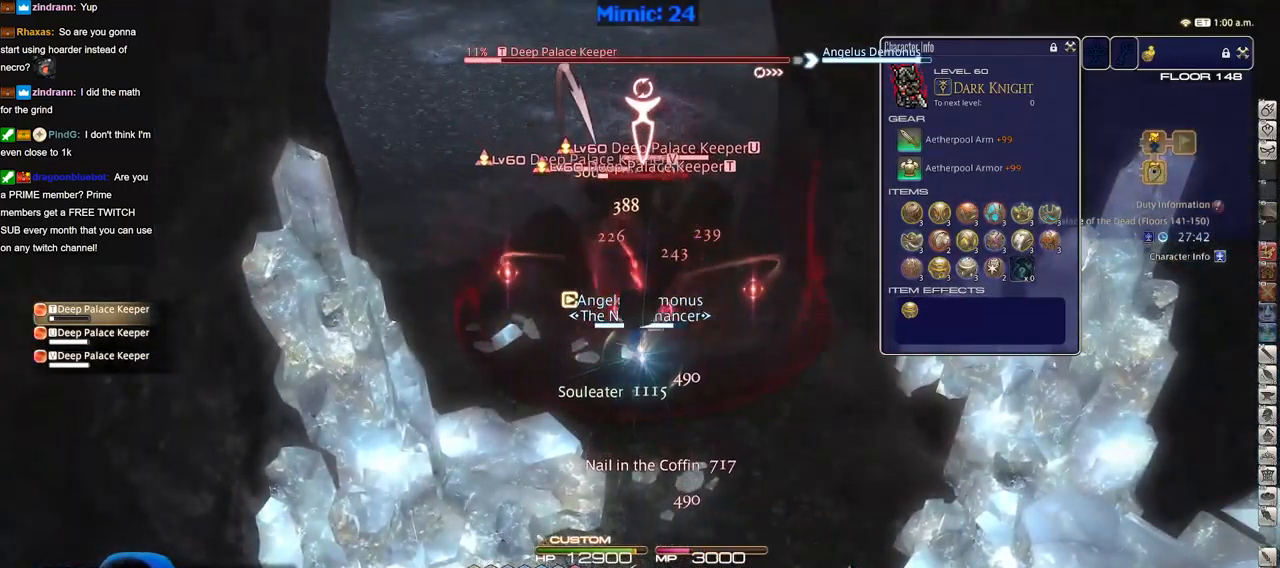
{"keys": ["shift_r"], "events": [[17, "backslash", "up"], [167, "rbracket", "down"], [217, "rbracket", "up"], [301, "a", "down"], [301, "rbracket", "down"], [351, "rbracket", "up"], [351, "w", "down"], [401, "a", "up"], [451, "w", "up"], [501, "shift_r", "down"]]}
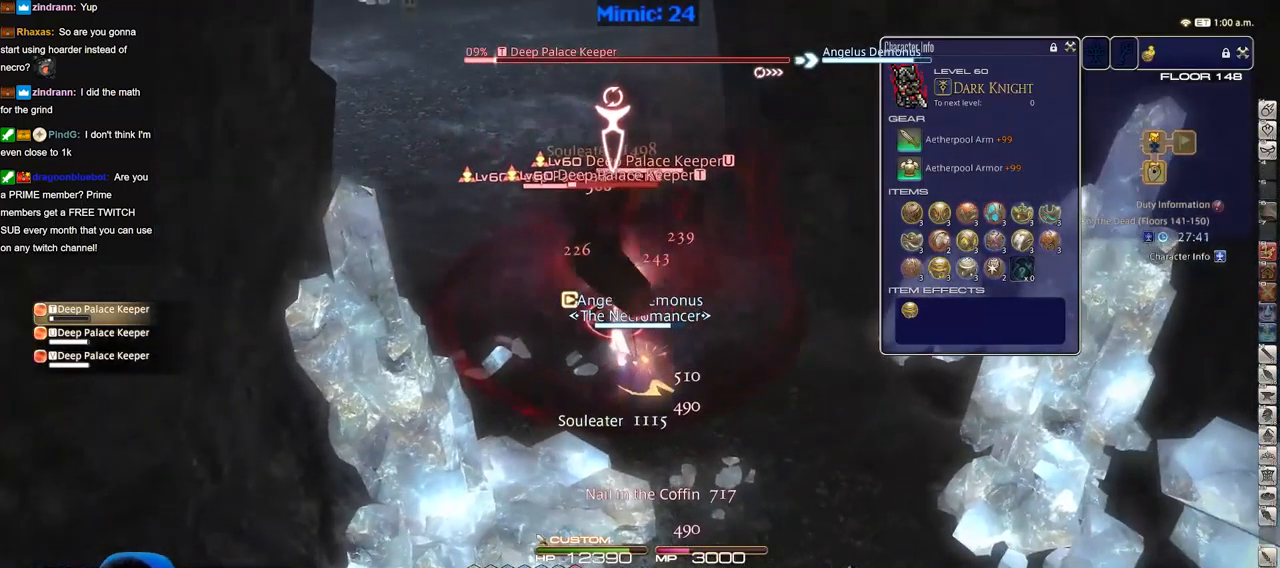
{"keys": [], "events": [[83, "2", "down"], [183, "2", "up"], [183, "shift_r", "up"], [233, "p", "down"], [317, "lbracket", "down"], [317, "p", "up"], [317, "rbracket", "down"], [367, "lbracket", "up"], [417, "rbracket", "up"]]}
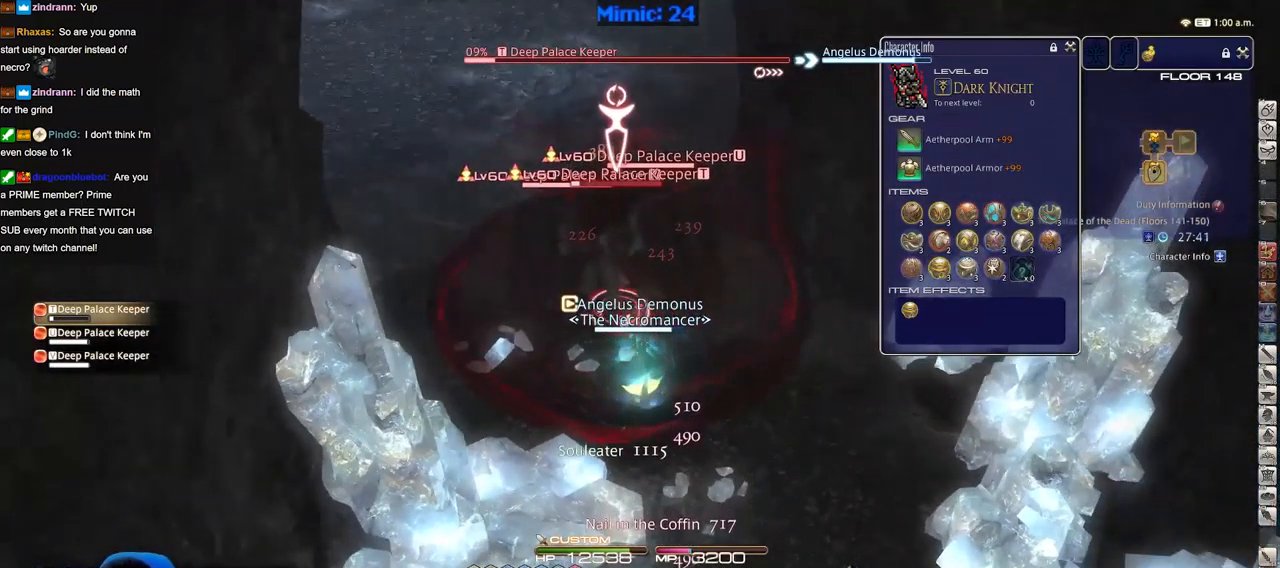
{"keys": [], "events": [[201, "1", "down"], [251, "1", "up"], [284, "1", "down"], [334, "1", "up"], [384, "minus", "down"], [434, "1", "down"], [434, "minus", "up"], [484, "1", "up"]]}
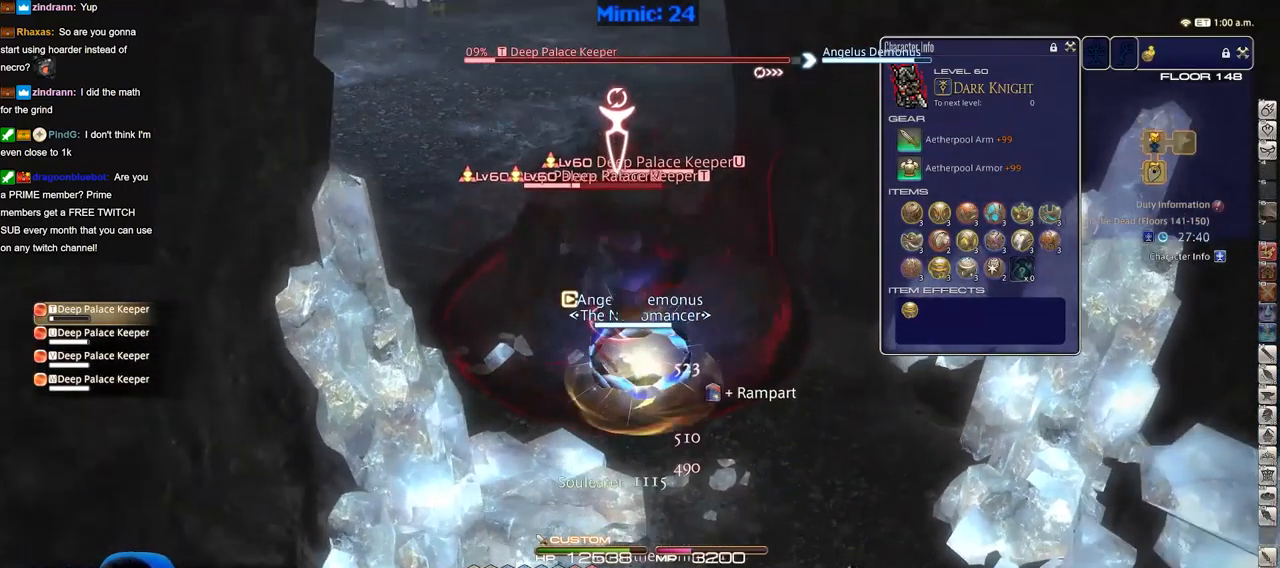
{"keys": [], "events": [[33, "1", "down"], [67, "1", "up"], [167, "1", "down"], [167, "return", "down"], [267, "1", "up"], [267, "return", "up"], [350, "return", "down"], [401, "return", "up"]]}
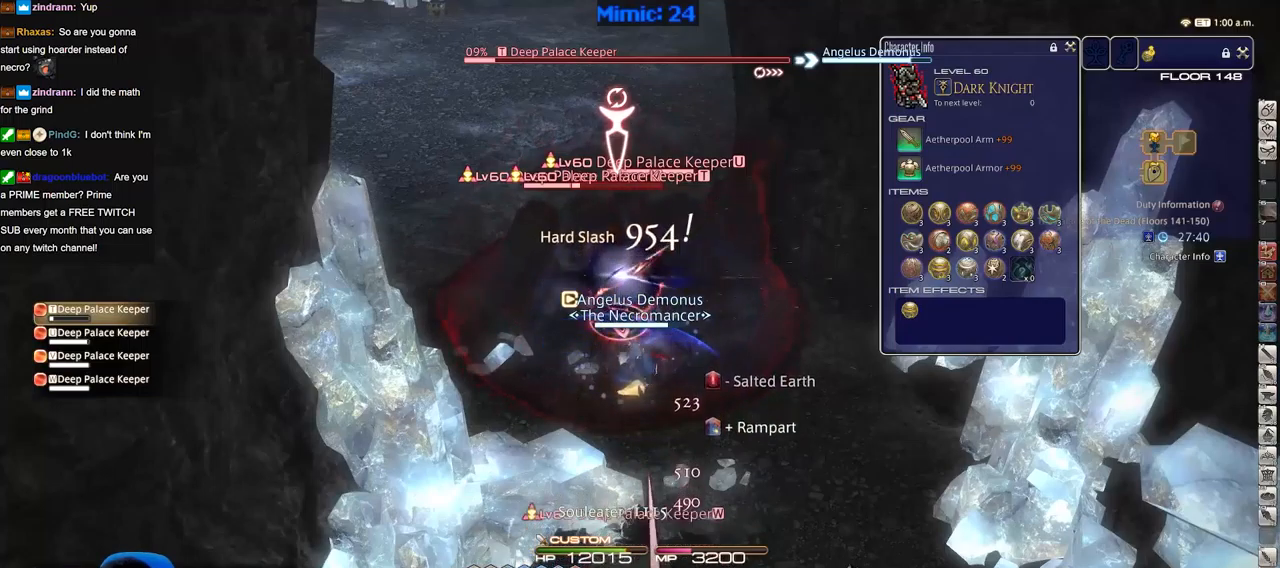
{"keys": [], "events": [[133, "lbracket", "down"], [233, "lbracket", "up"]]}
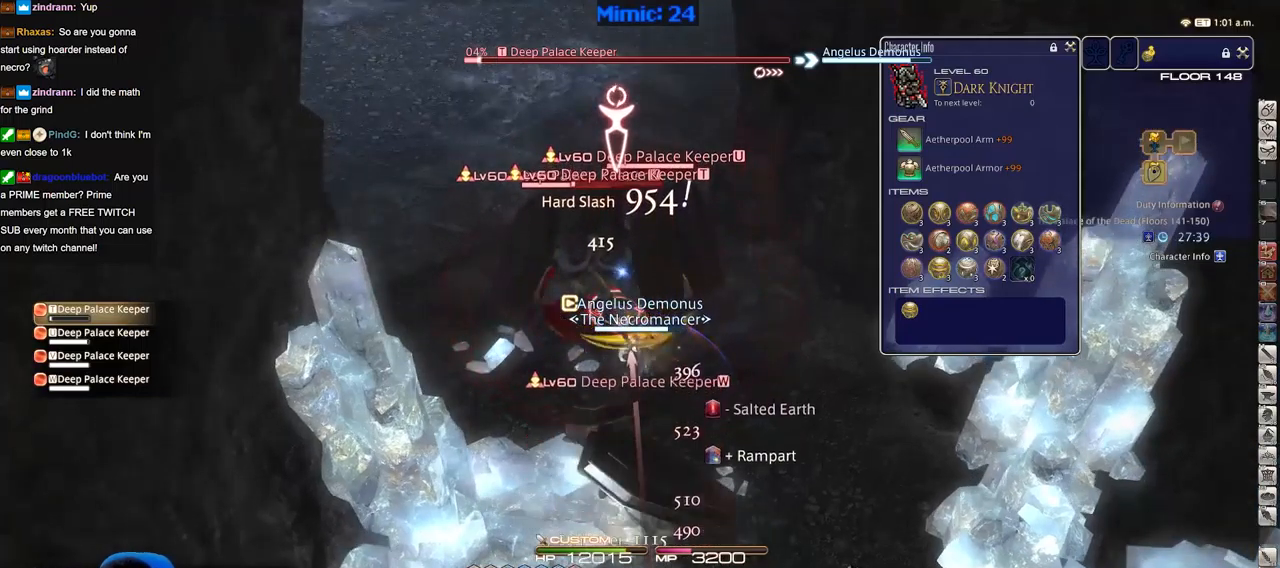
{"keys": ["w"], "events": [[150, "a", "down"], [150, "minus", "down"], [150, "rbracket", "down"], [200, "minus", "up"], [200, "rbracket", "up"], [200, "w", "down"], [334, "alt_r", "down"], [384, "4", "down"], [484, "4", "up"], [484, "a", "up"], [484, "alt_r", "up"]]}
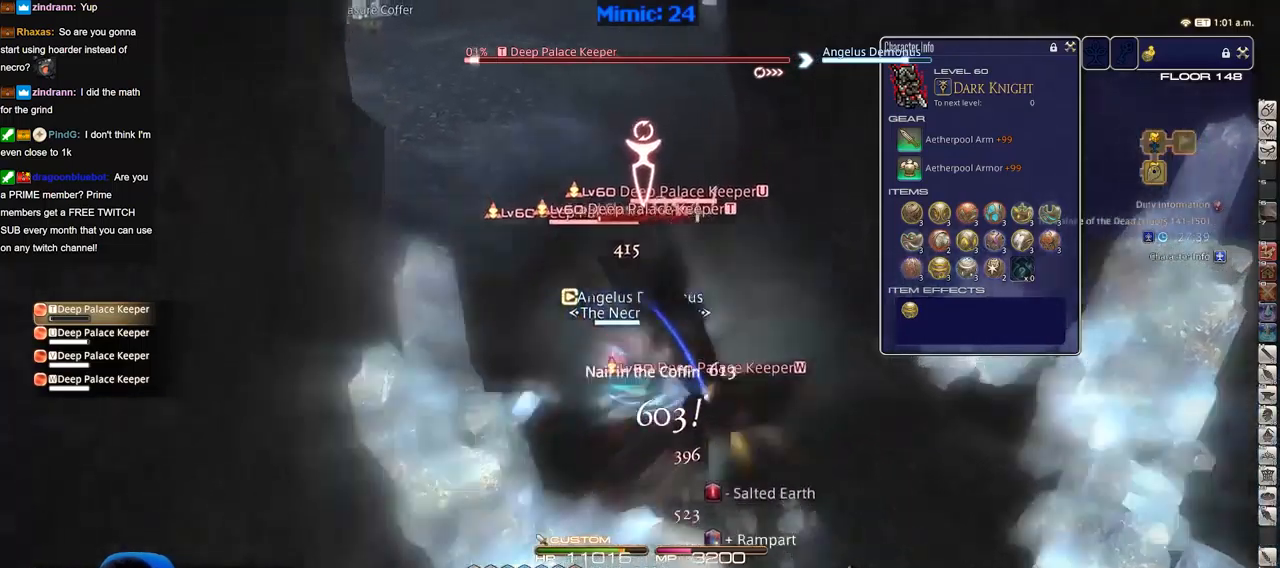
{"keys": ["a", "w"], "events": [[33, "rbracket", "down"], [66, "rbracket", "up"], [166, "a", "down"], [166, "rbracket", "down"], [217, "rbracket", "up"], [300, "rbracket", "down"], [500, "rbracket", "up"]]}
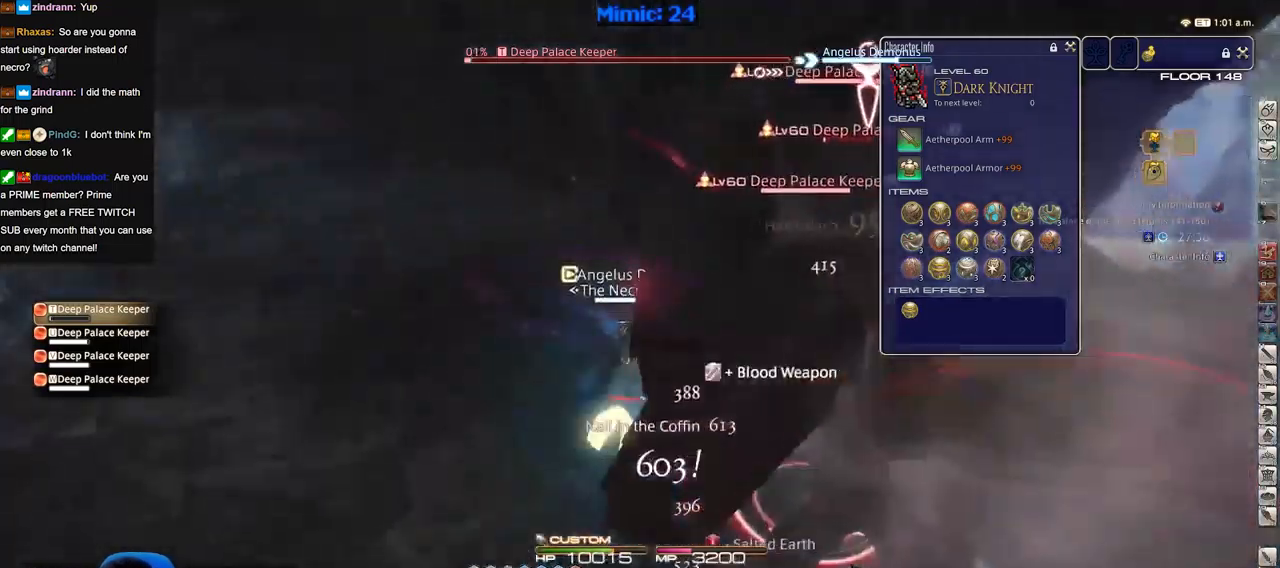
{"keys": ["rbracket"], "events": [[33, "rbracket", "down"], [84, "minus", "down"], [134, "minus", "up"], [134, "rbracket", "up"], [184, "a", "up"], [184, "rbracket", "down"], [184, "w", "up"], [284, "2", "down"], [284, "rbracket", "up"], [317, "2", "up"], [317, "rbracket", "down"], [417, "2", "down"], [417, "rbracket", "up"], [467, "2", "up"], [467, "rbracket", "down"]]}
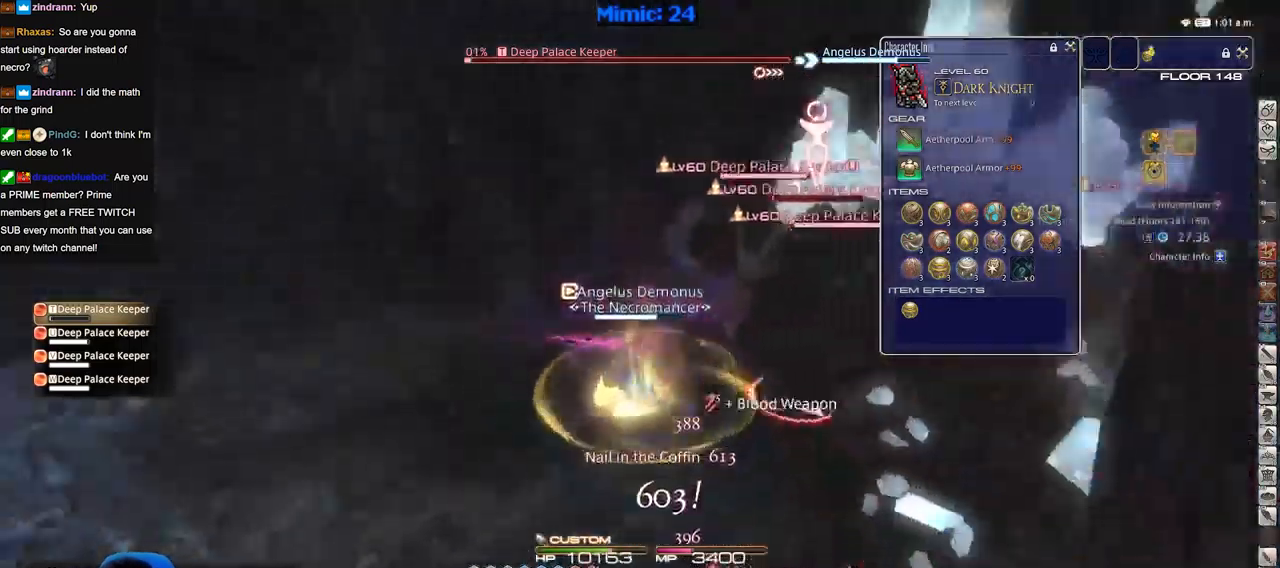
{"keys": [], "events": [[50, "2", "down"], [100, "2", "up"], [200, "2", "down"], [283, "2", "up"], [500, "rbracket", "up"]]}
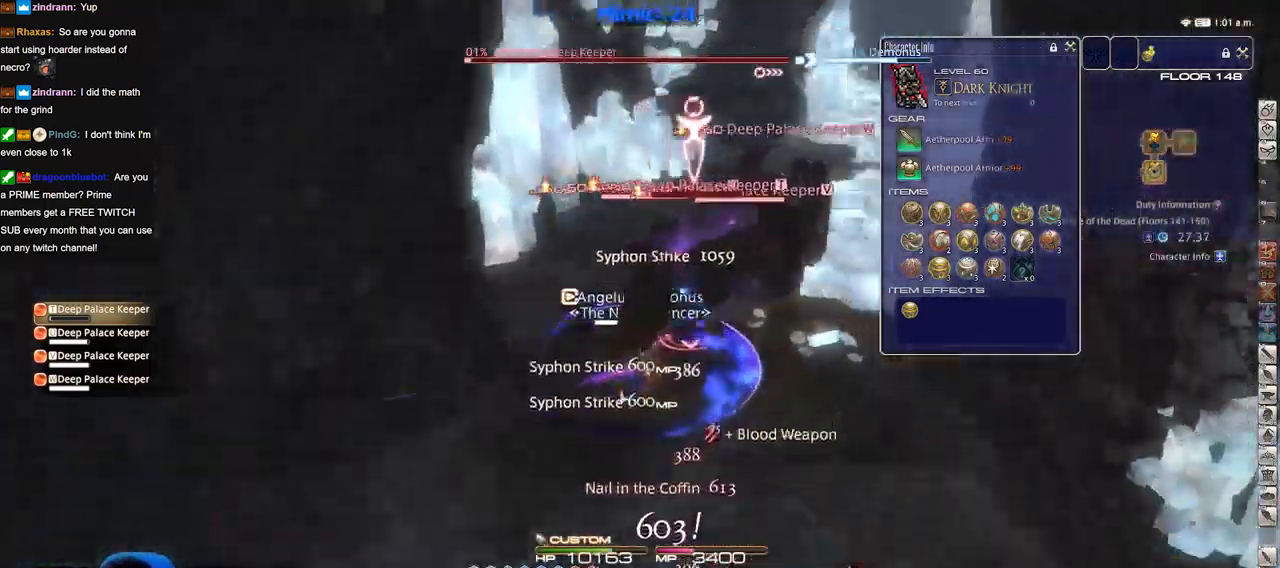
{"keys": ["d", "tab"], "events": [[200, "return", "down"], [250, "return", "up"], [384, "d", "down"], [484, "tab", "down"]]}
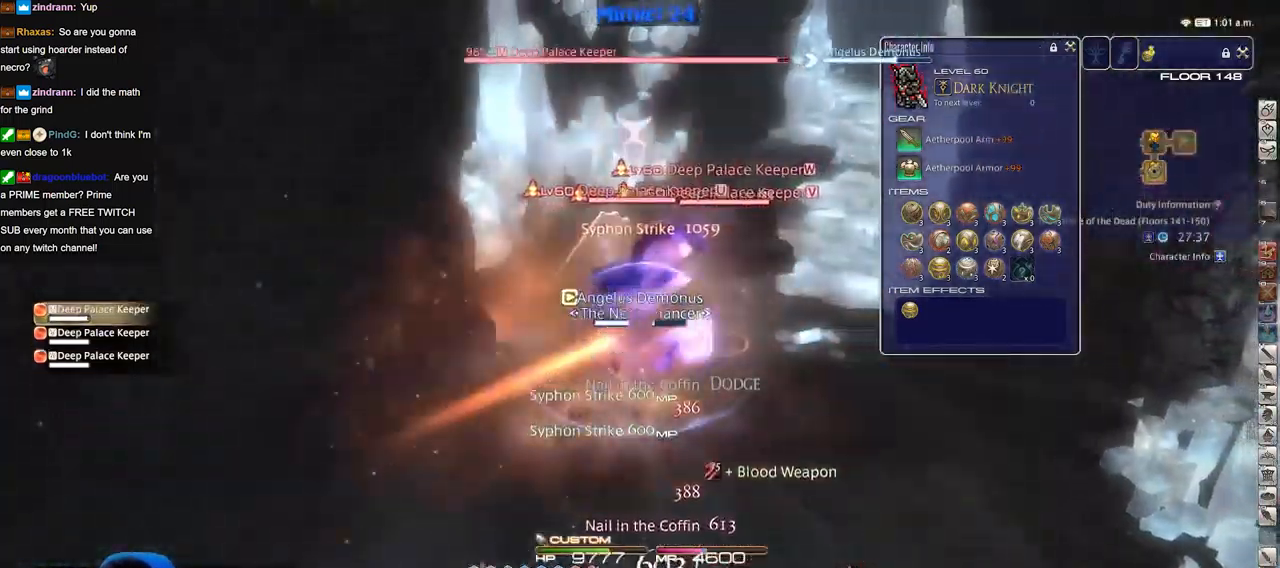
{"keys": ["d"], "events": [[16, "tab", "up"], [267, "p", "down"], [350, "p", "up"], [450, "alt_r", "down"], [500, "alt_r", "up"]]}
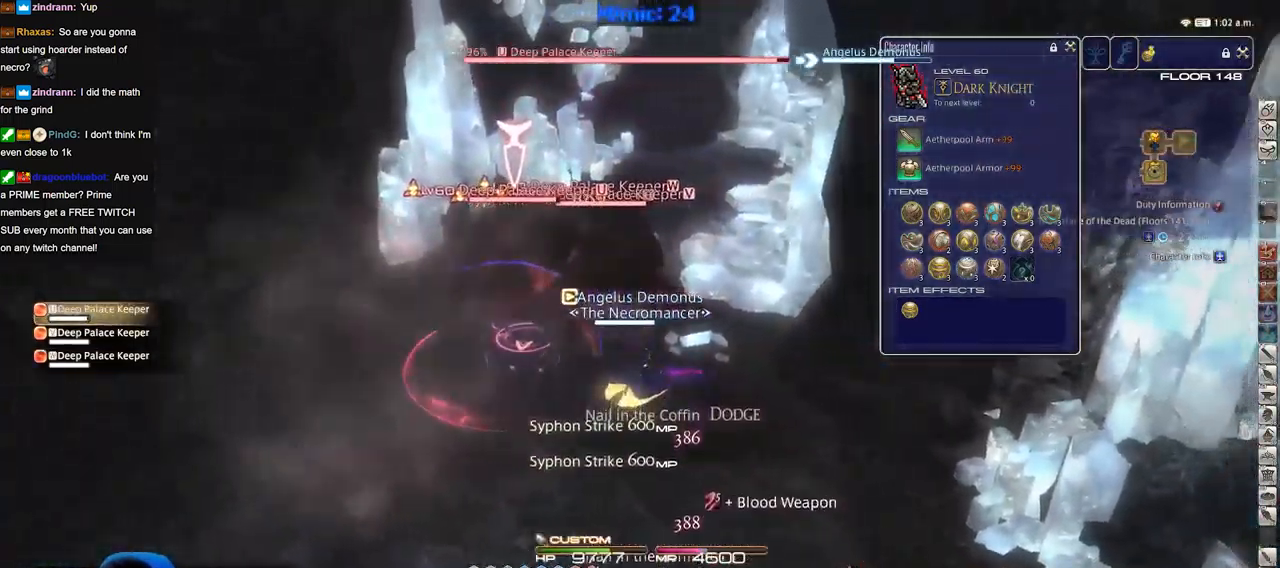
{"keys": ["rbracket"], "events": [[33, "d", "up"], [33, "p", "down"], [184, "a", "down"], [184, "return", "down"], [234, "p", "up"], [234, "w", "down"], [284, "p", "down"], [317, "p", "up"], [317, "return", "up"], [367, "a", "up"], [417, "w", "up"], [467, "rbracket", "down"]]}
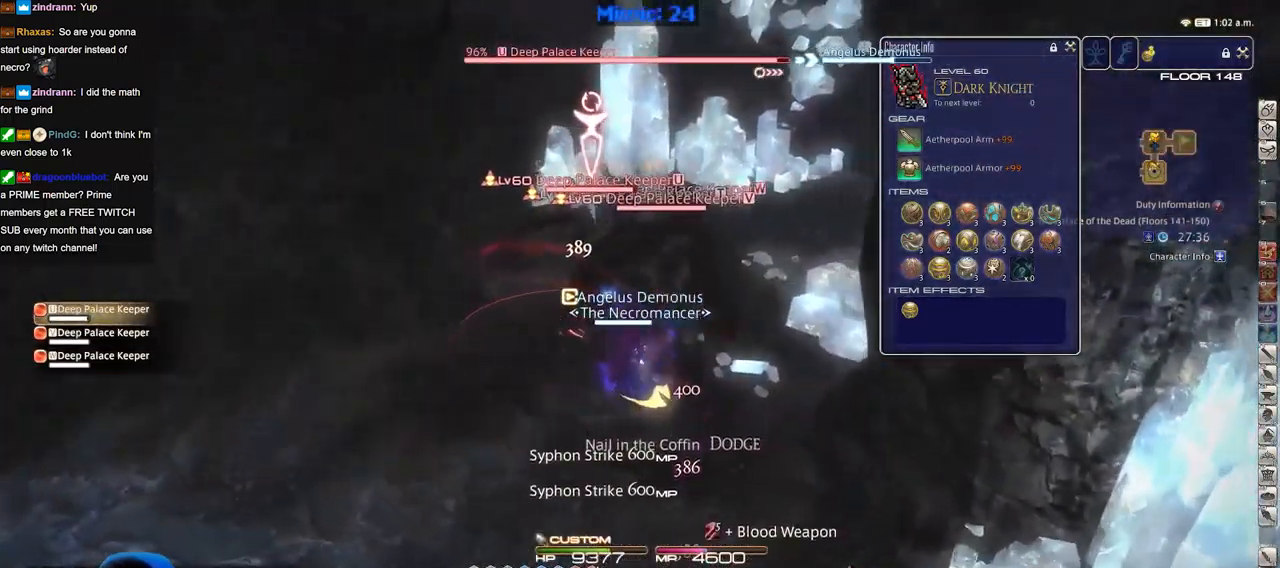
{"keys": ["a"], "events": [[16, "3", "down"], [16, "rbracket", "up"], [100, "rbracket", "down"], [150, "rbracket", "up"], [200, "3", "up"], [200, "rbracket", "down"], [250, "a", "down"], [283, "rbracket", "up"]]}
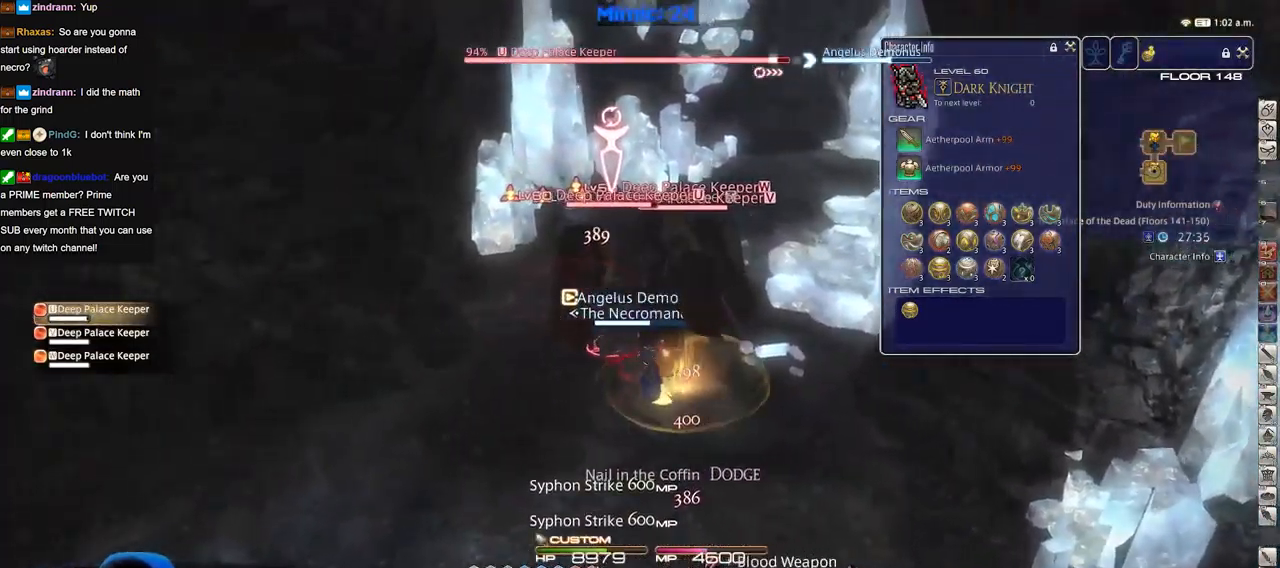
{"keys": ["a"], "events": [[50, "rbracket", "down"], [84, "rbracket", "up"], [184, "rbracket", "down"], [234, "rbracket", "up"], [267, "rbracket", "down"], [467, "rbracket", "up"]]}
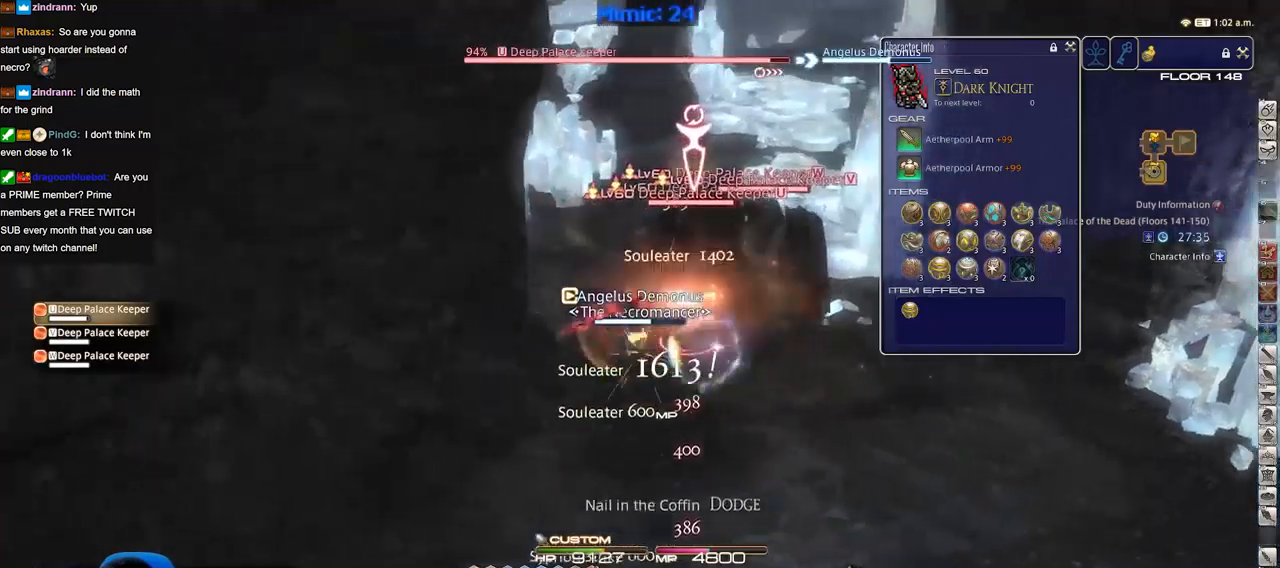
{"keys": [], "events": [[150, "a", "up"], [200, "shift_r", "down"], [250, "minus", "down"], [284, "minus", "up"], [284, "shift_r", "up"], [384, "lbracket", "down"], [484, "lbracket", "up"]]}